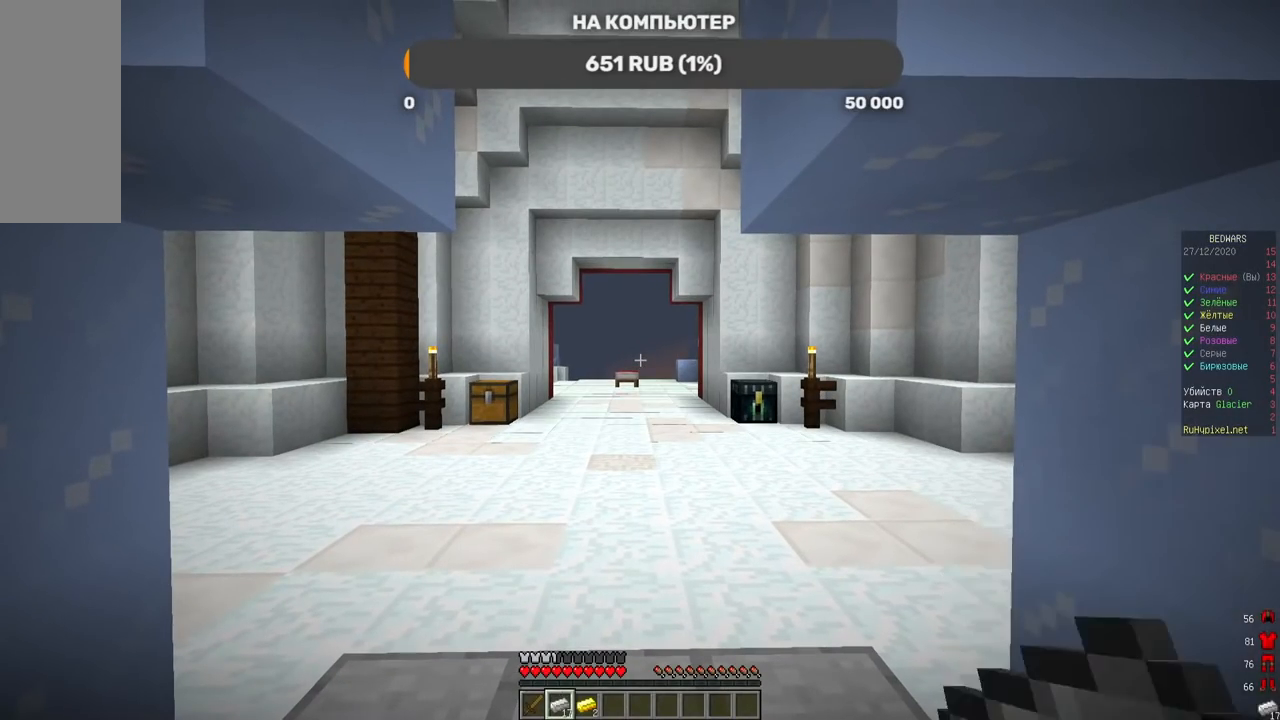
Gameplay with keyboard and mouse; each line is a JSON object with the keys and mouse buttons held at the frame after it. "events" lists presses ("down") and releases ("up") of "a", "d", "s", "w", "mouse_left" and "mouse_right" between this image and that frame as [ms after this image, input, new state], when the widget could be followed in between. "mouse_left", "mouse_right" = the "left", "right" buttons of the "mouse" list. No other keys are recorded. Fast repeated clicks can show as one long hold. Mouse movement is not recorded.
{"keys": ["w"], "mouse": [], "events": [[370, "w", "down"]]}
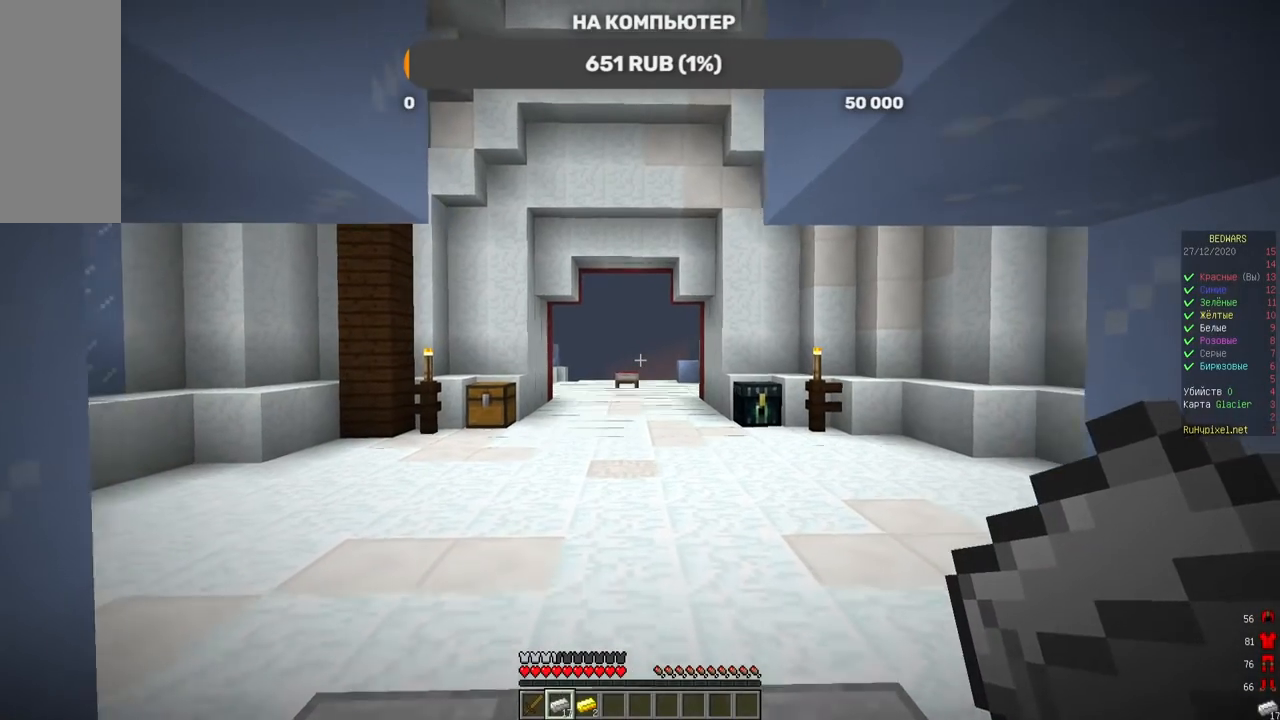
{"keys": ["w"], "mouse": [], "events": []}
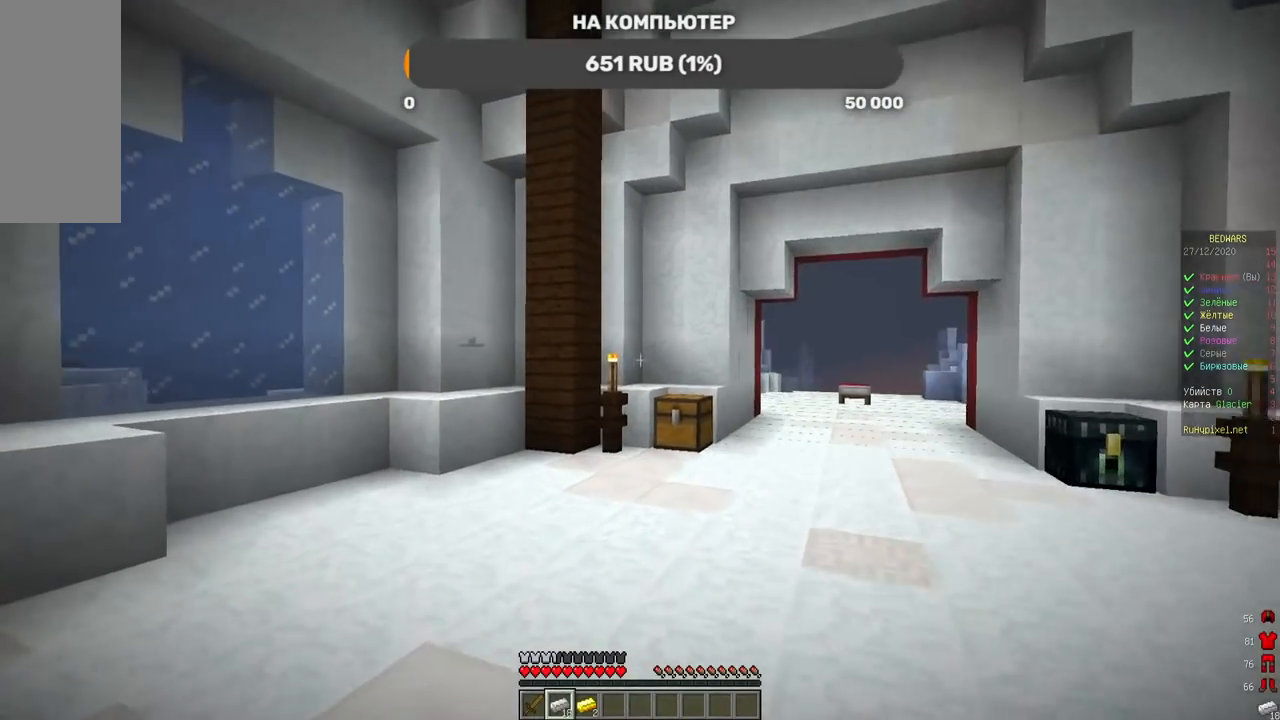
{"keys": [], "mouse": ["left"]}
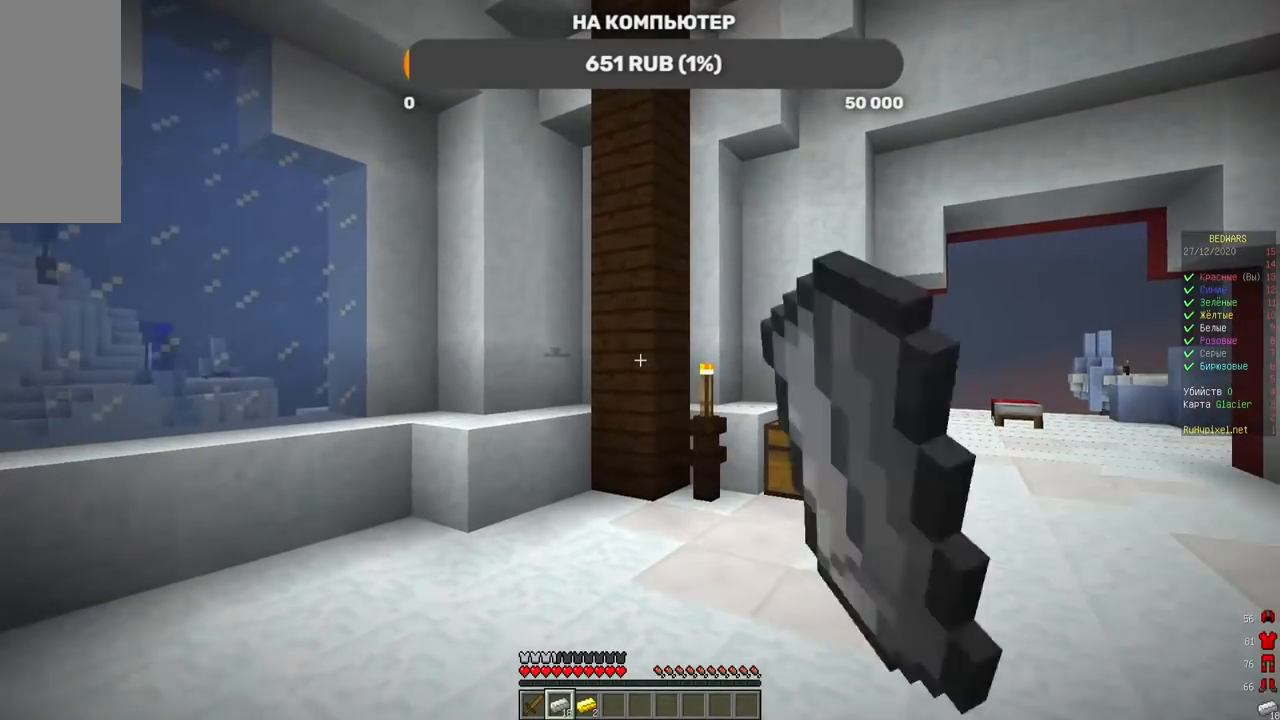
{"keys": [], "mouse": [], "events": [[118, "mouse_left", "up"], [303, "mouse_left", "down"], [471, "mouse_left", "up"]]}
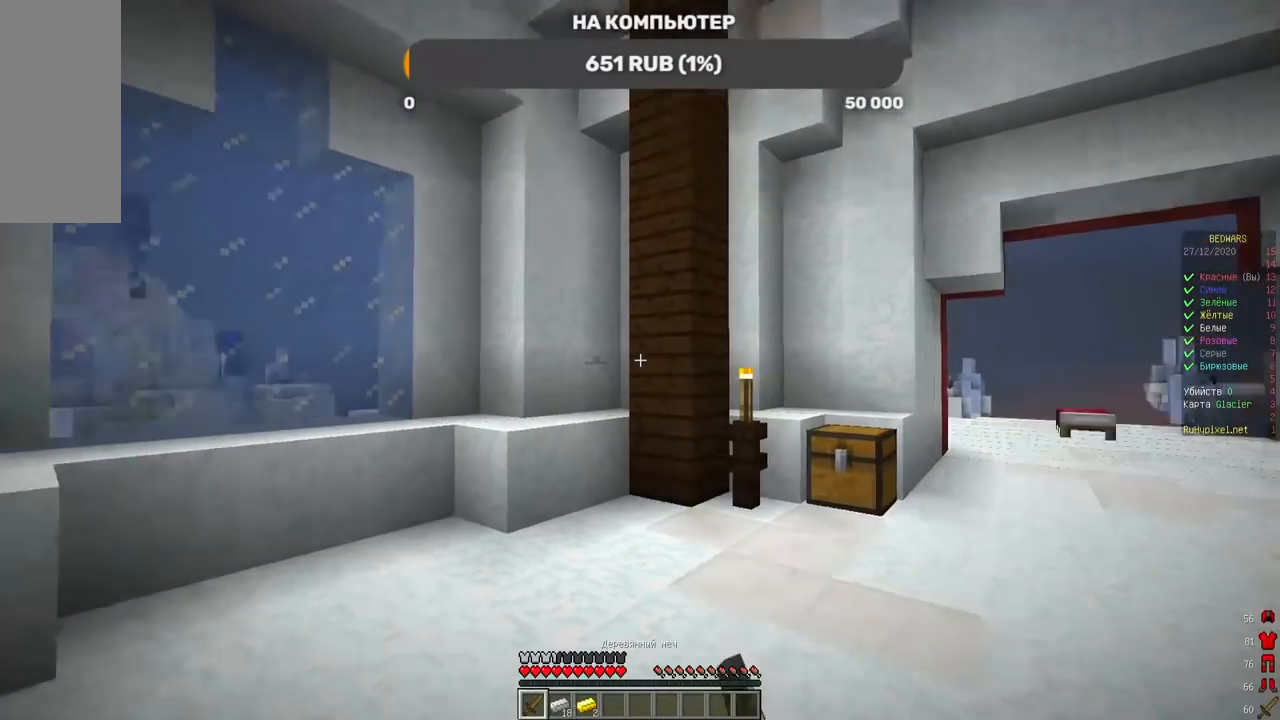
{"keys": ["w"], "mouse": []}
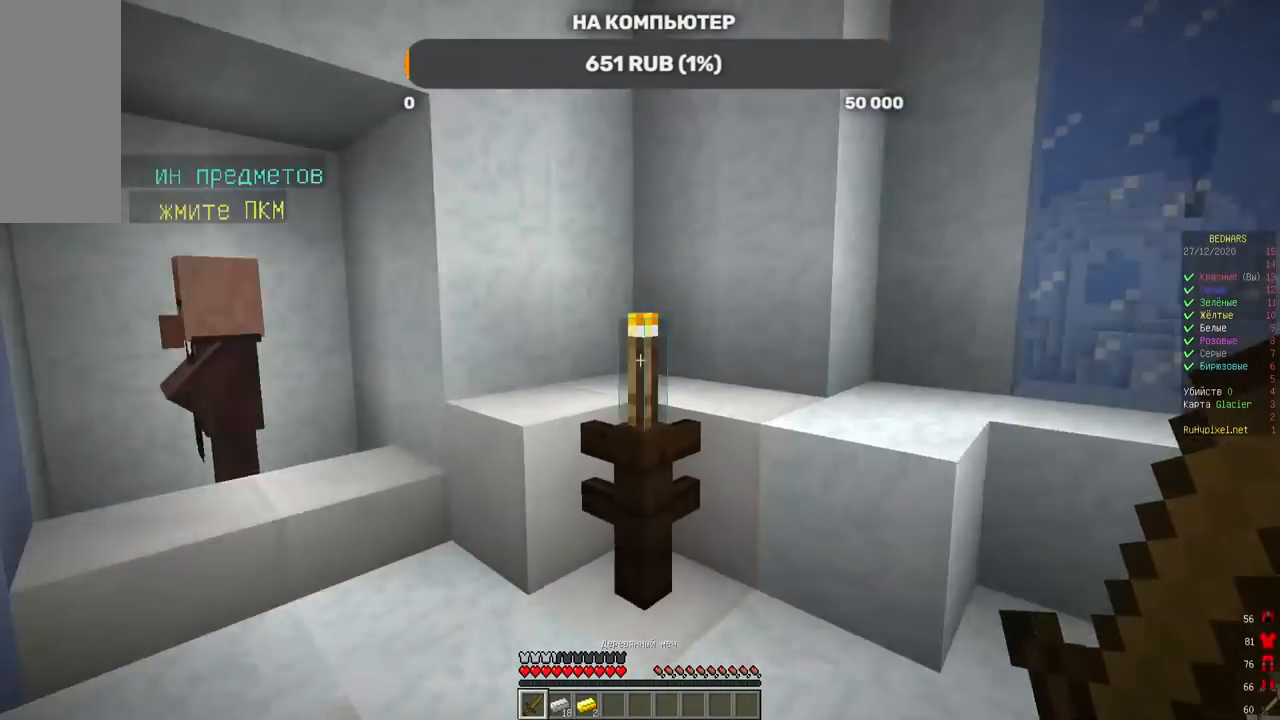
{"keys": ["w"], "mouse": [], "events": [[135, "a", "down"], [152, "w", "up"], [420, "w", "down"], [487, "a", "up"]]}
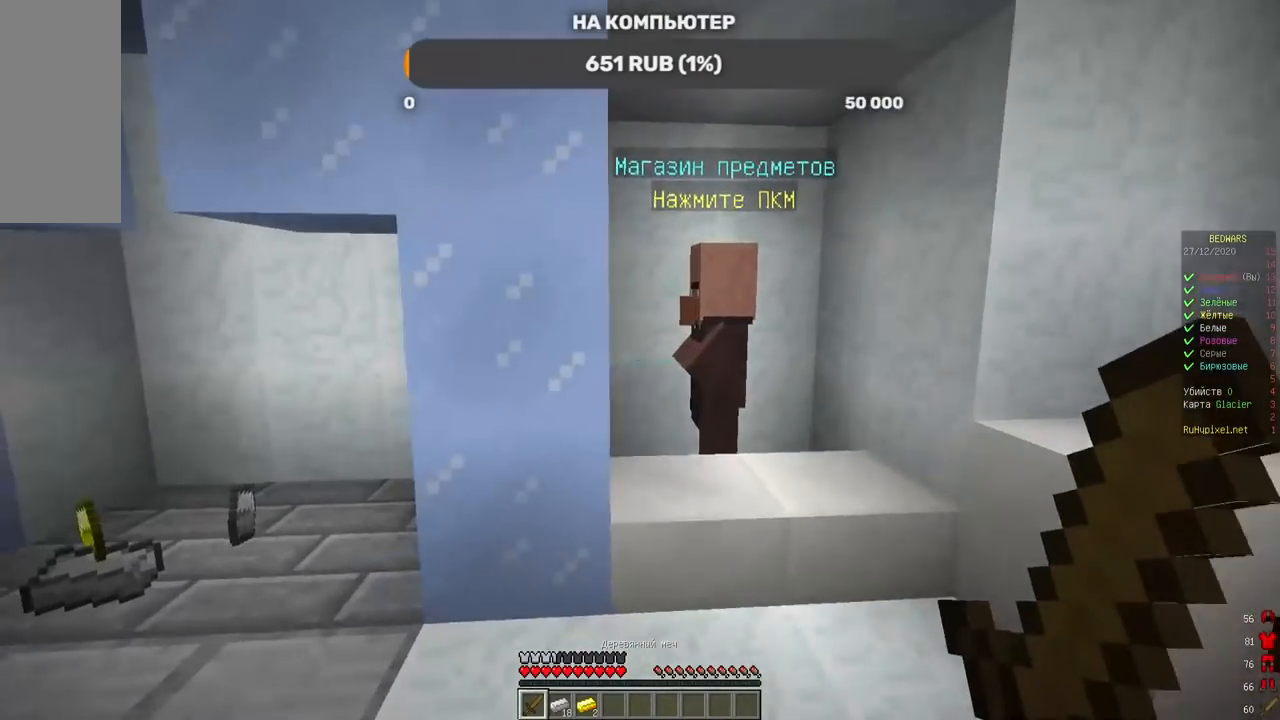
{"keys": ["w"], "mouse": ["left"], "events": [[84, "a", "down"], [252, "a", "up"], [403, "mouse_left", "down"]]}
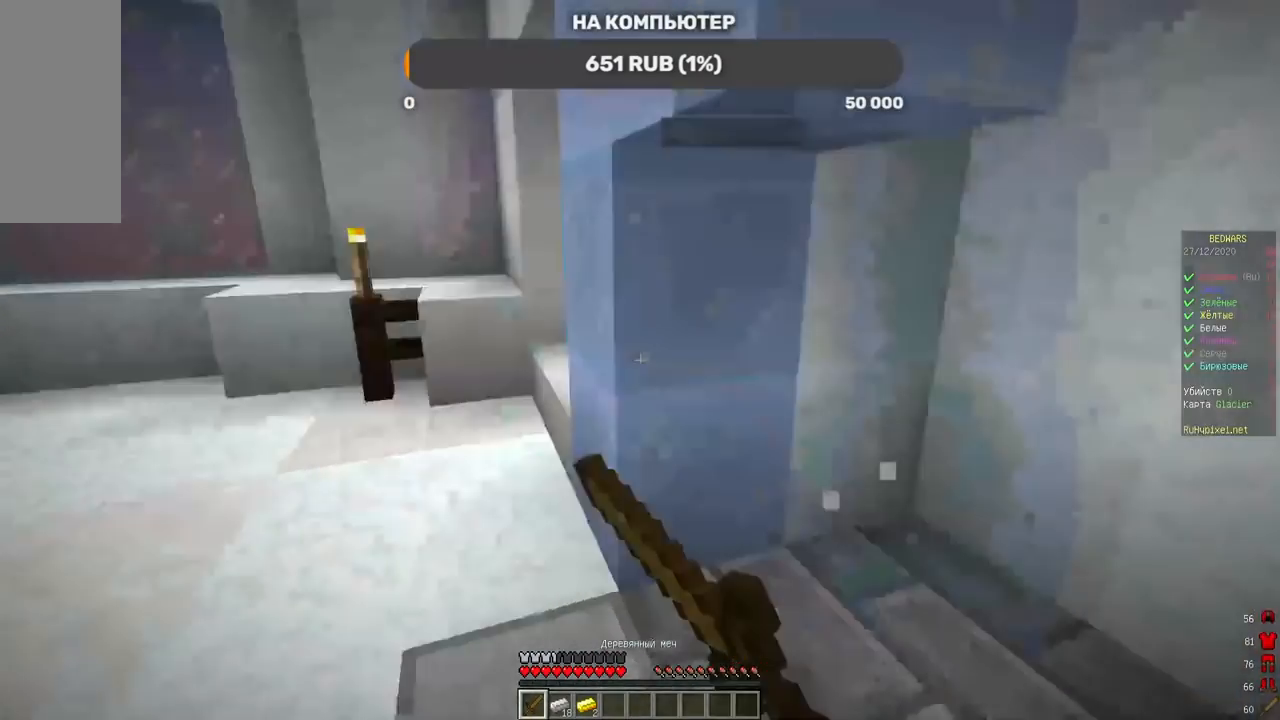
{"keys": [], "mouse": [], "events": [[51, "d", "down"], [51, "mouse_left", "up"], [118, "mouse_left", "down"], [118, "w", "up"], [219, "a", "down"], [219, "d", "up"], [487, "a", "up"], [487, "mouse_left", "up"]]}
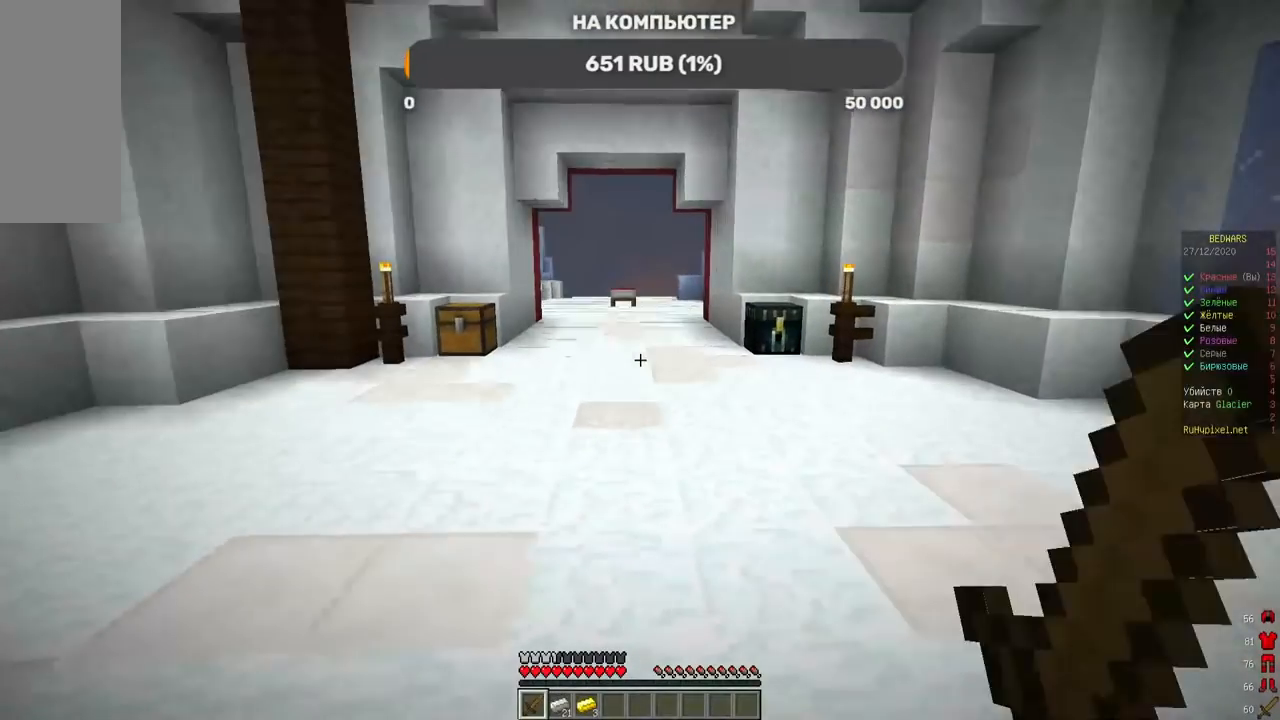
{"keys": ["w"], "mouse": []}
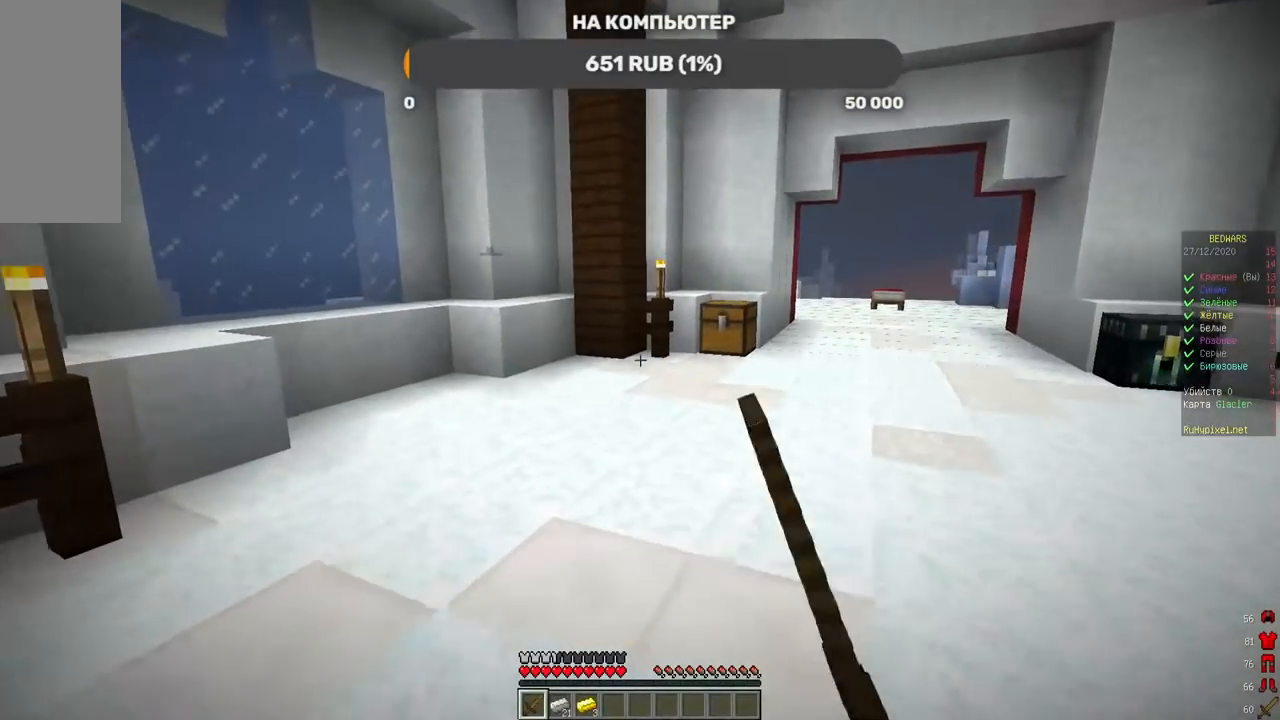
{"keys": ["d"], "mouse": ["left"]}